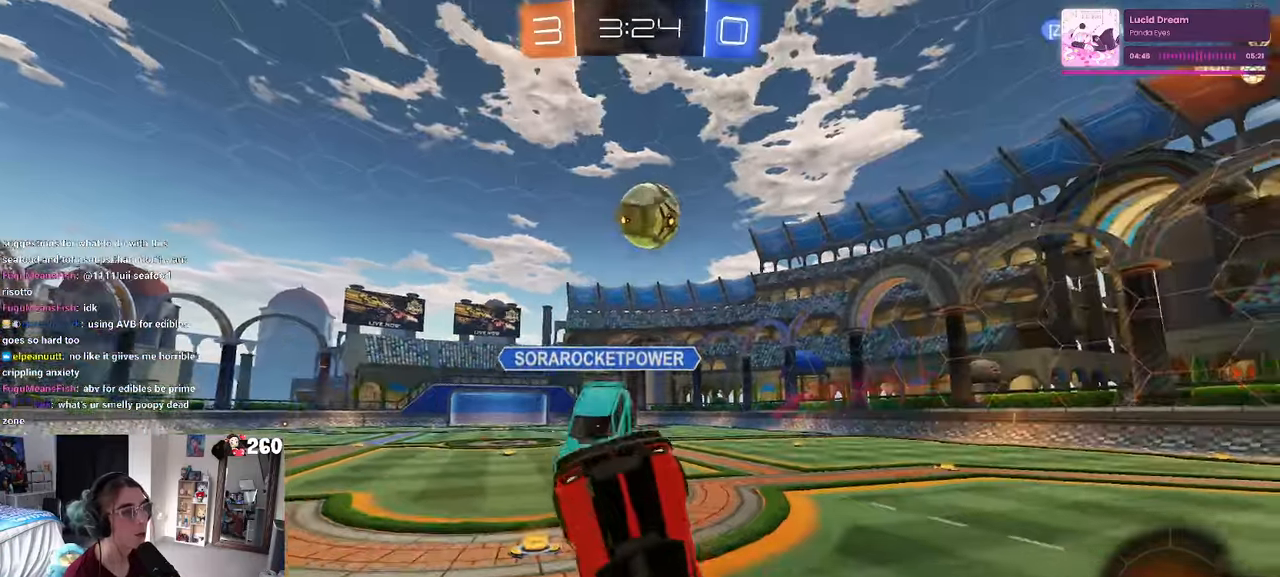
Gameplay with a controller (PlayStation layout); each line is a JSON object with the inputs held at the frame after it. "events" lists button and stick changes between this image and that frame as [ms after this image, input, new state], when the widget could be followed in between. Not read: R2.
{"buttons": [], "left_stick": "center", "right_stick": "center", "events": [[333, "left_stick", "center"]]}
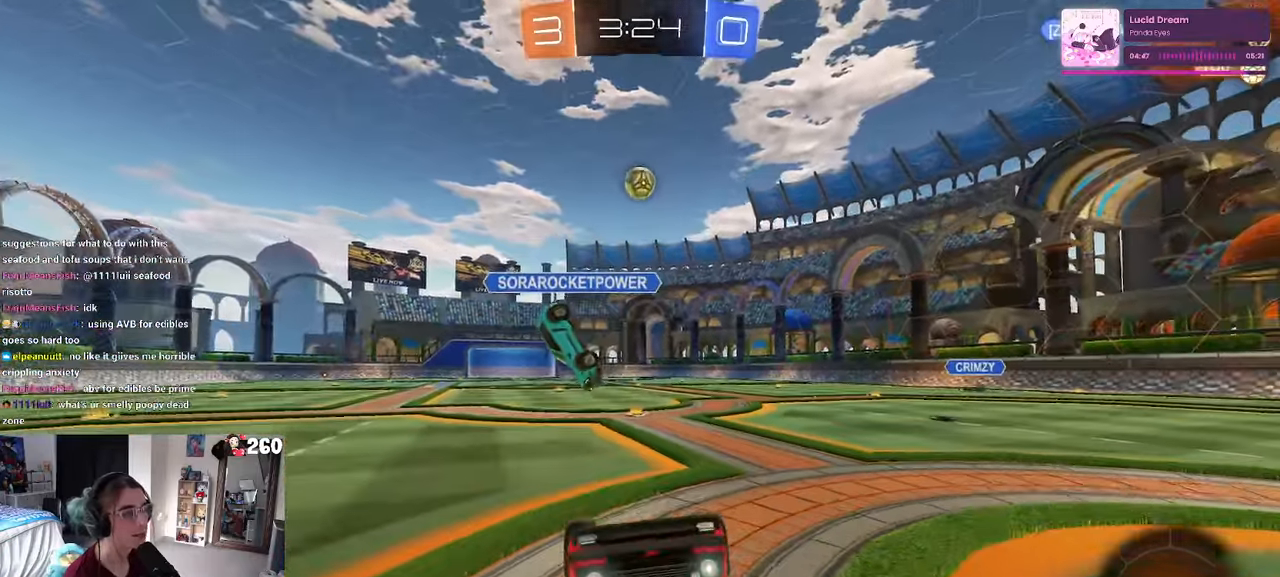
{"buttons": [], "left_stick": "right", "right_stick": "center", "events": [[100, "left_stick", "right"], [200, "SQUARE", "down"], [316, "SQUARE", "up"]]}
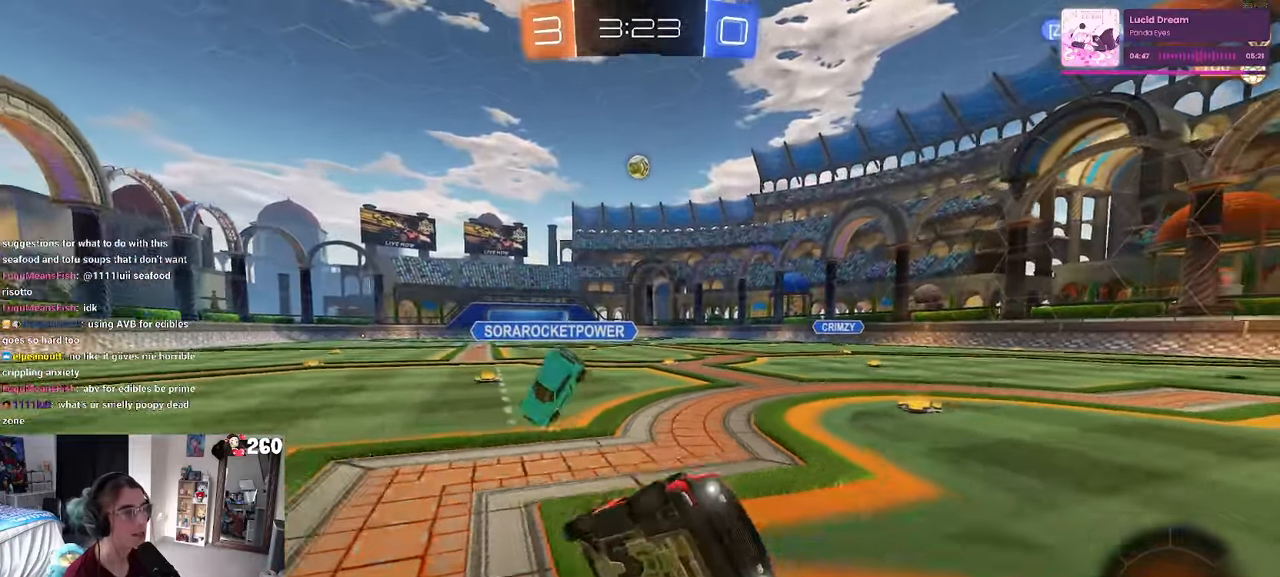
{"buttons": [], "left_stick": "right", "right_stick": "center", "events": []}
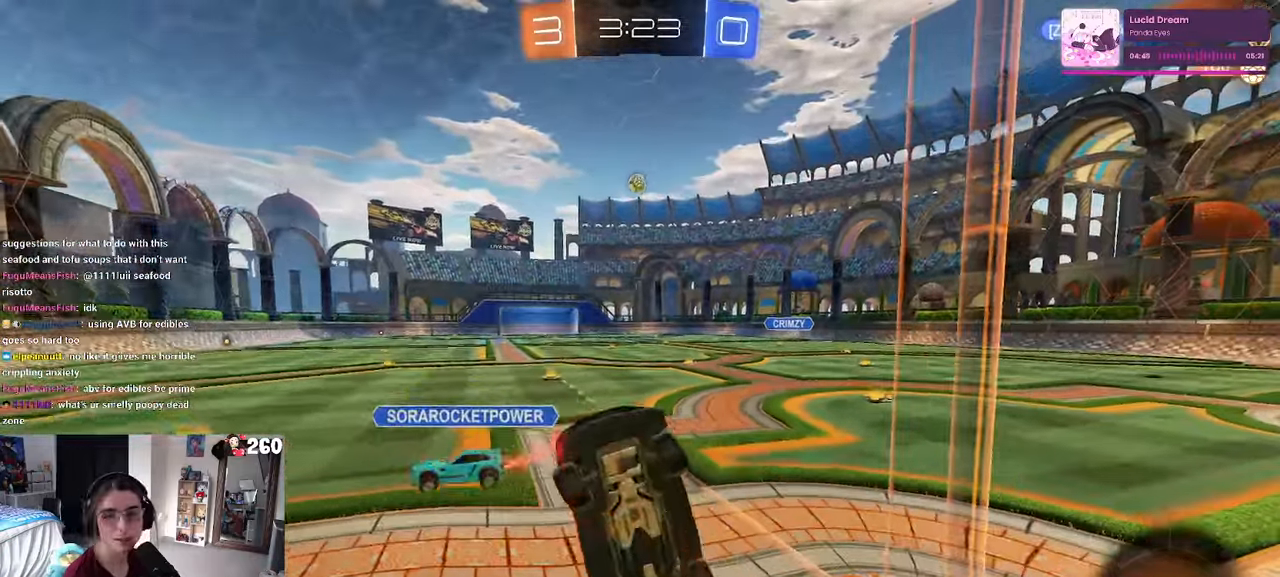
{"buttons": [], "left_stick": "right", "right_stick": "center", "events": []}
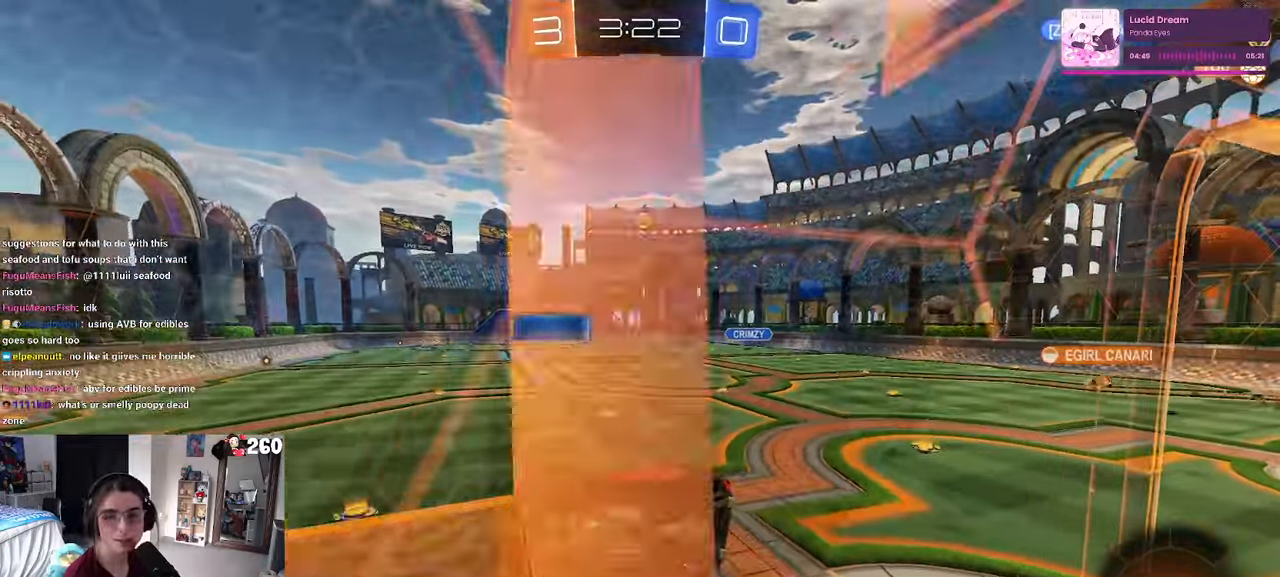
{"buttons": [], "left_stick": "right", "right_stick": "center", "events": [[133, "SQUARE", "down"], [283, "SQUARE", "up"]]}
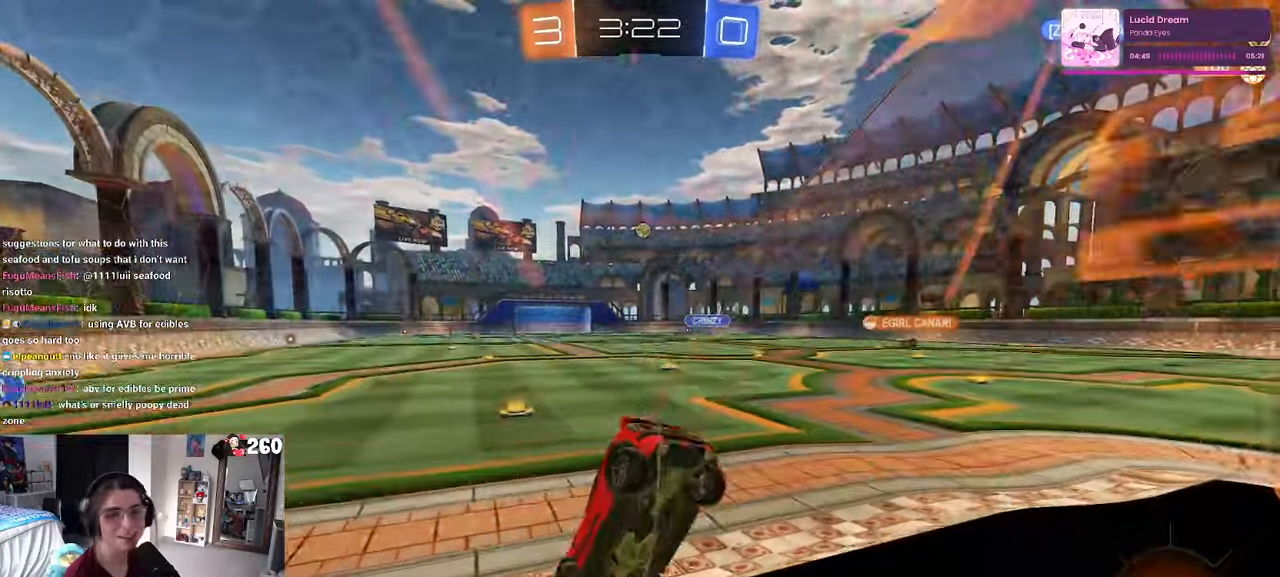
{"buttons": [], "left_stick": "left", "right_stick": "center", "events": [[400, "left_stick", "left"]]}
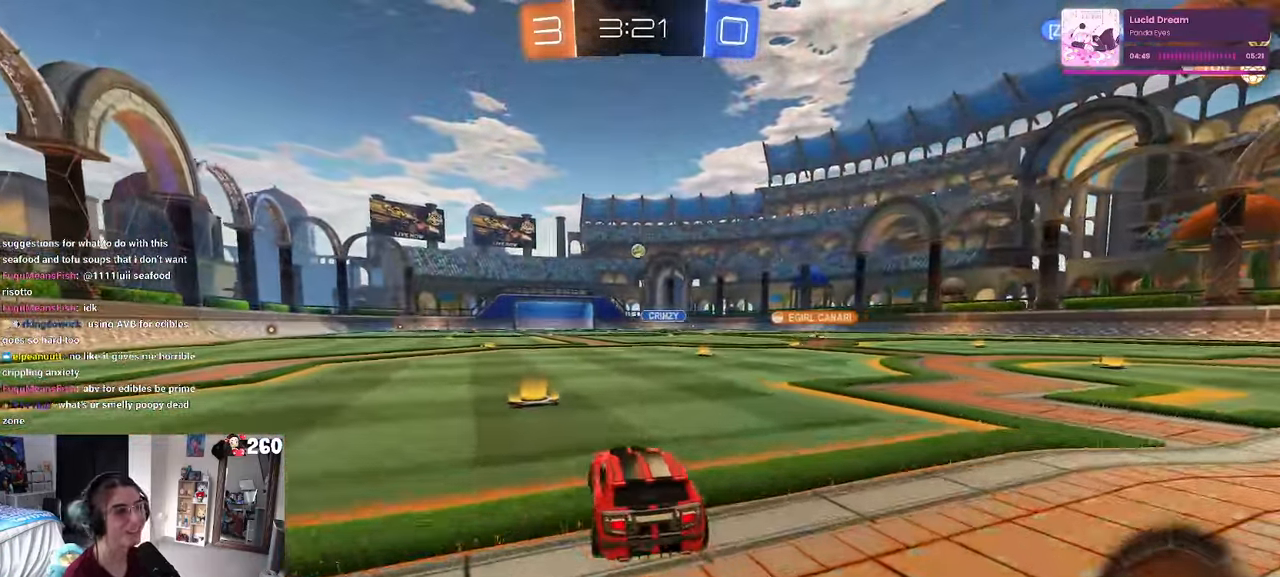
{"buttons": [], "left_stick": "right", "right_stick": "center", "events": [[83, "left_stick", "right"], [200, "left_stick", "center"], [366, "left_stick", "right"]]}
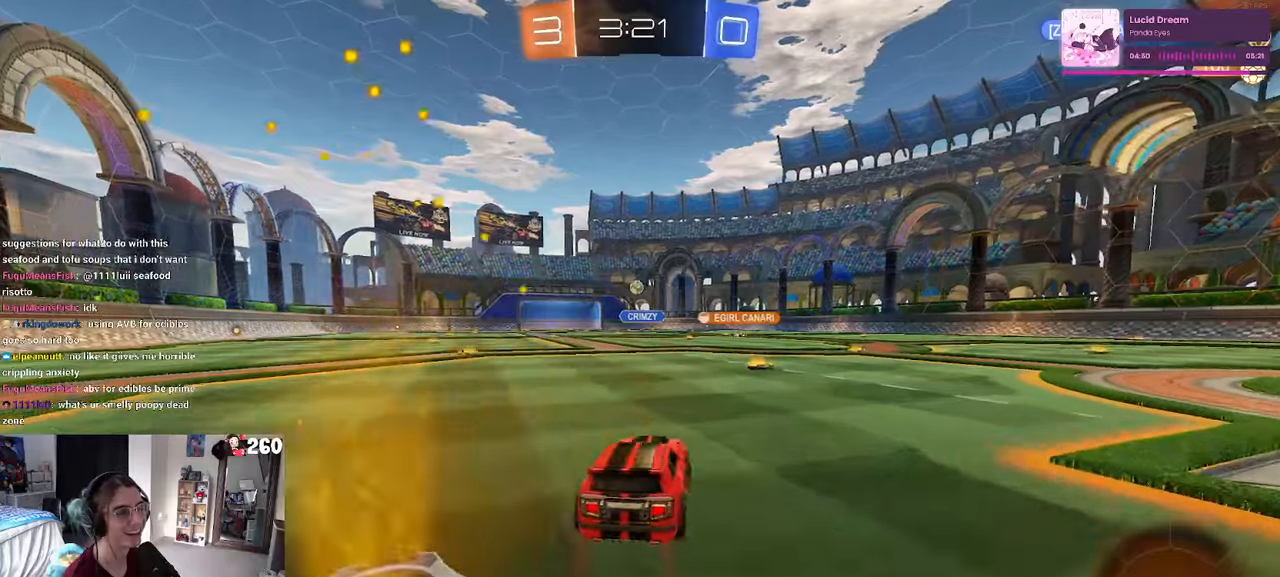
{"buttons": [], "left_stick": "center", "right_stick": "center", "events": [[67, "left_stick", "center"]]}
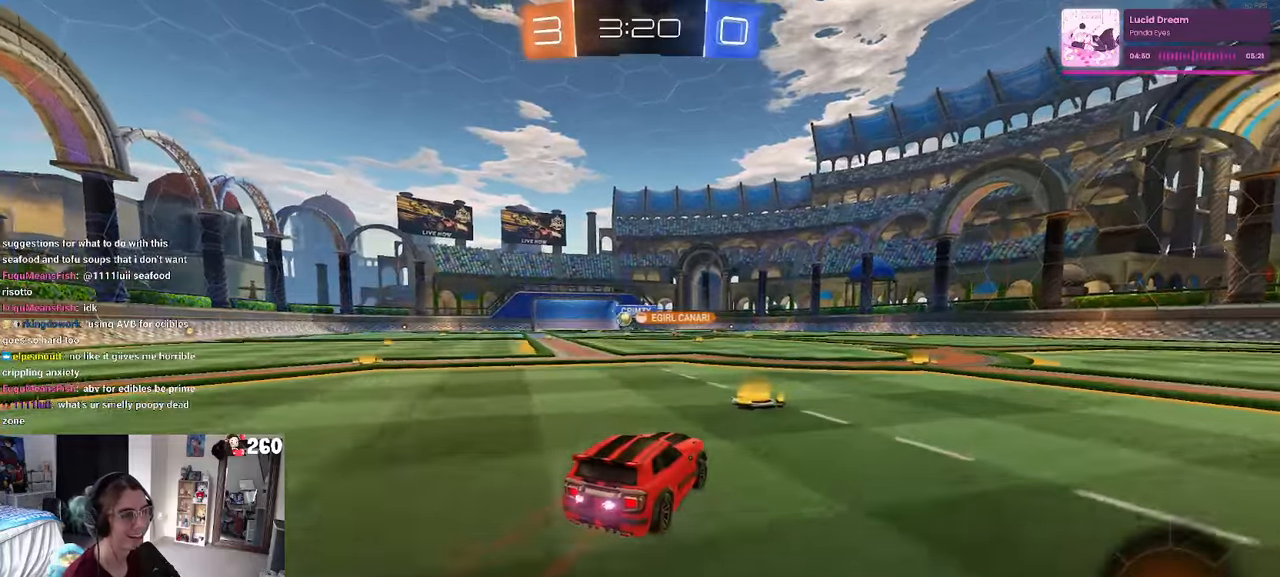
{"buttons": [], "left_stick": "right", "right_stick": "center", "events": [[117, "left_stick", "right"], [400, "left_stick", "center"], [500, "left_stick", "right"]]}
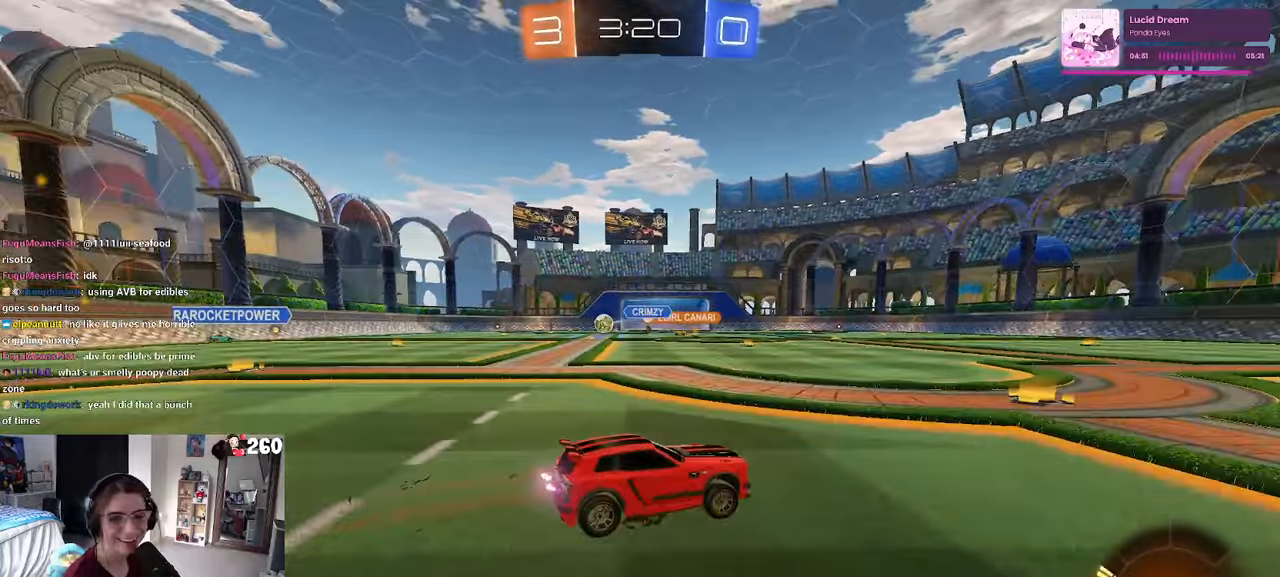
{"buttons": [], "left_stick": "right", "right_stick": "center", "events": []}
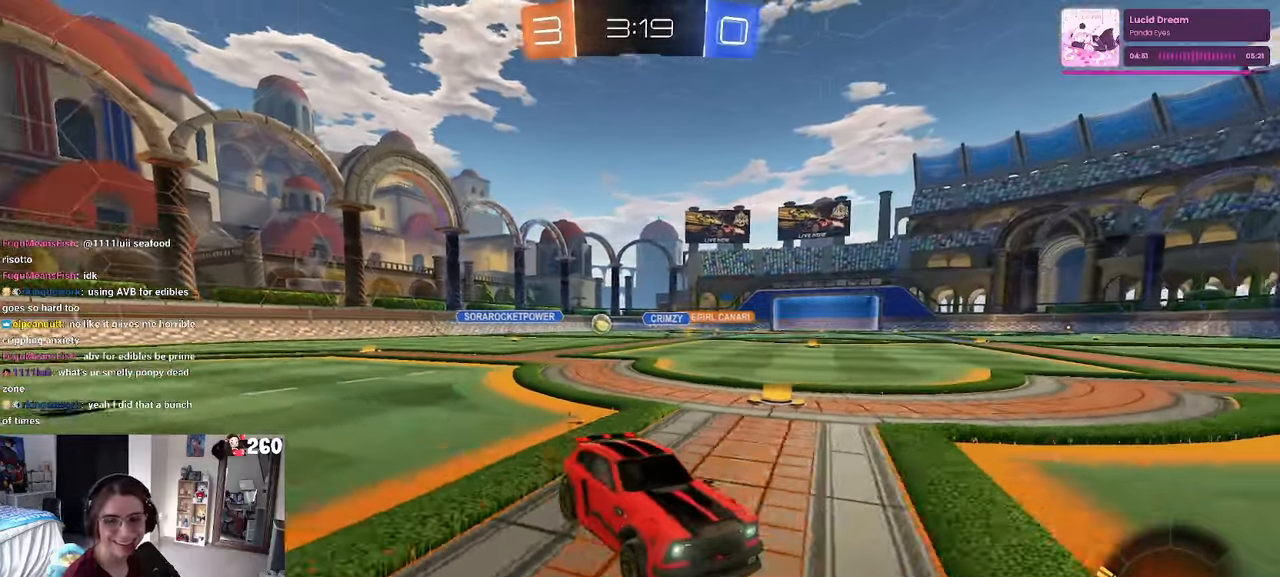
{"buttons": [], "left_stick": "center", "right_stick": "center", "events": [[67, "left_stick", "down-right"], [150, "SQUARE", "down"], [300, "SQUARE", "up"], [383, "left_stick", "right"], [500, "left_stick", "center"]]}
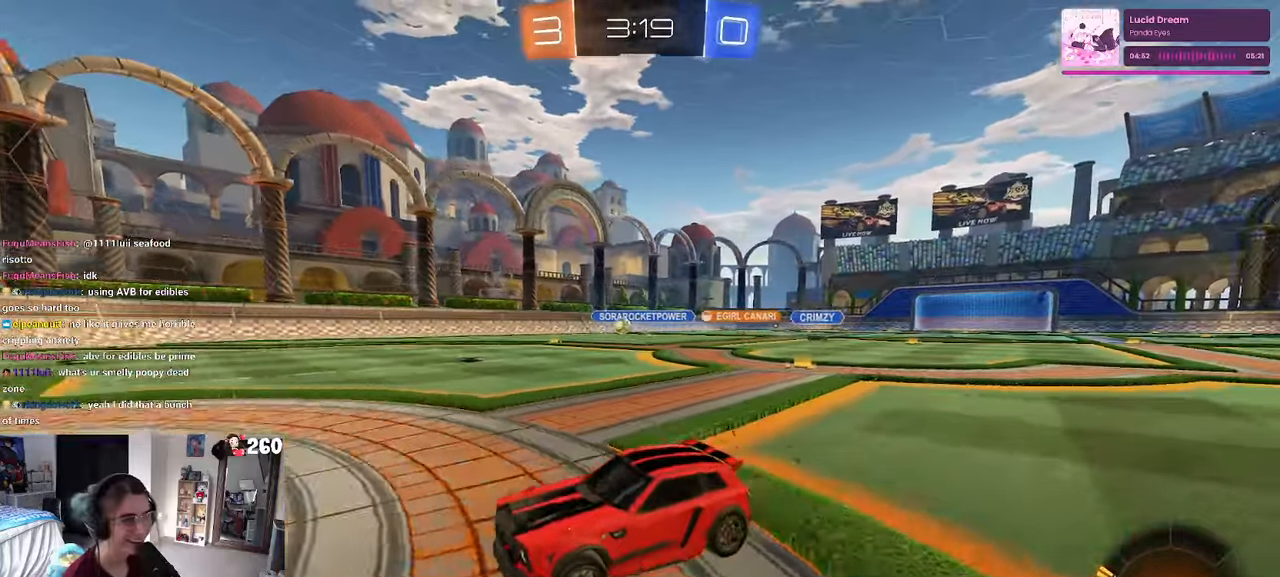
{"buttons": [], "left_stick": "right", "right_stick": "center", "events": [[267, "left_stick", "right"]]}
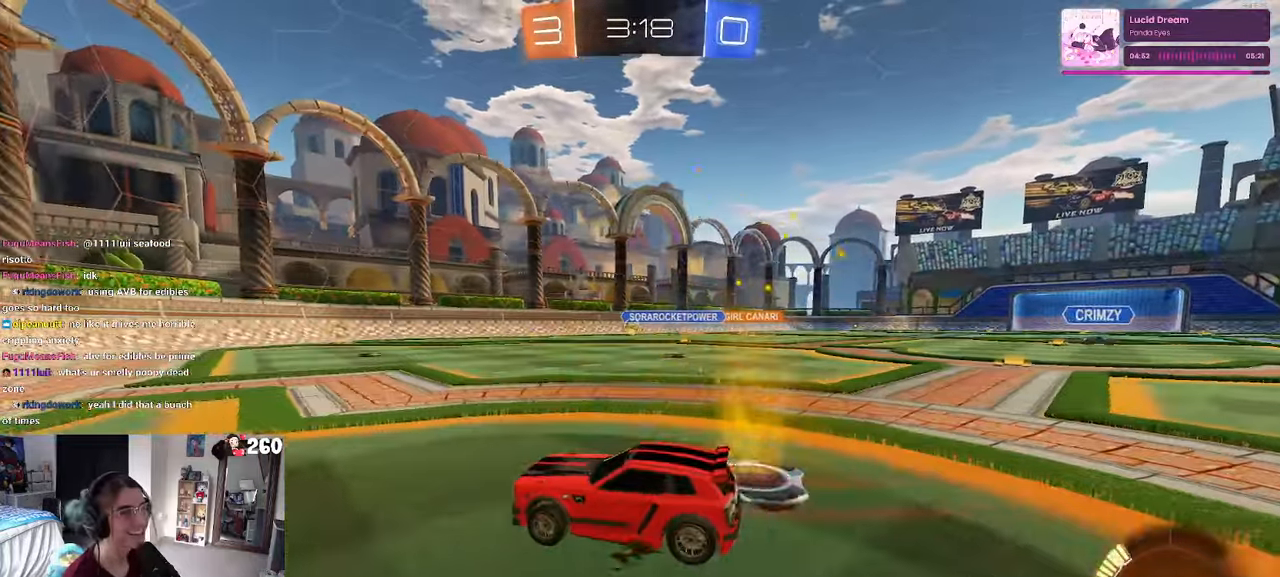
{"buttons": [], "left_stick": "center", "right_stick": "center", "events": [[317, "left_stick", "center"]]}
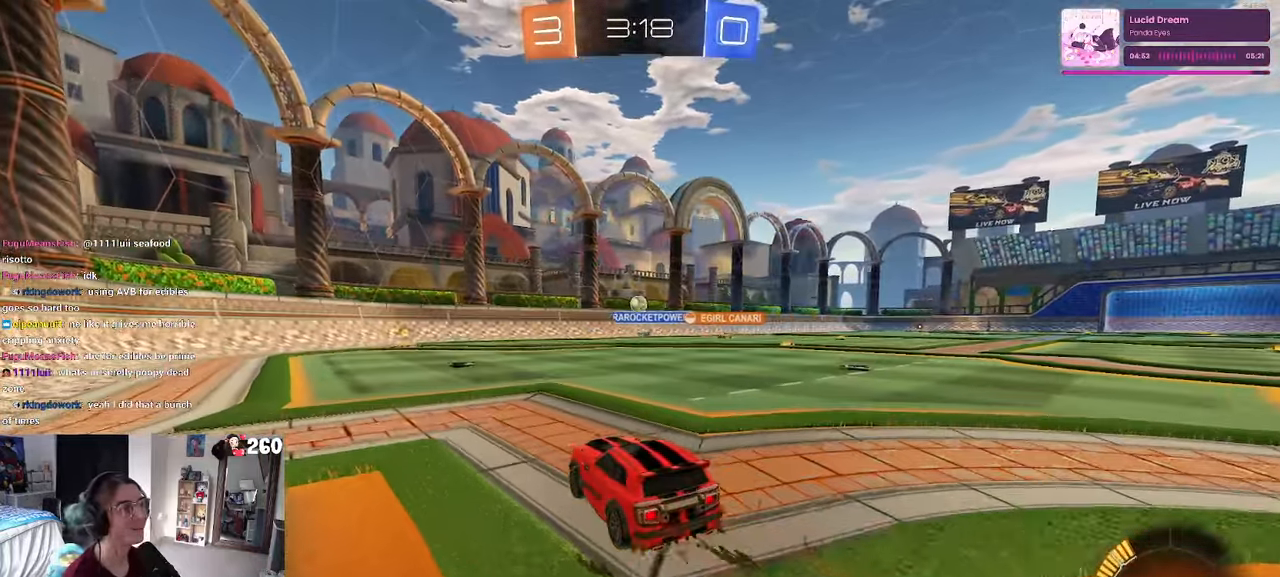
{"buttons": [], "left_stick": "center", "right_stick": "center", "events": [[367, "left_stick", "right"], [467, "left_stick", "center"]]}
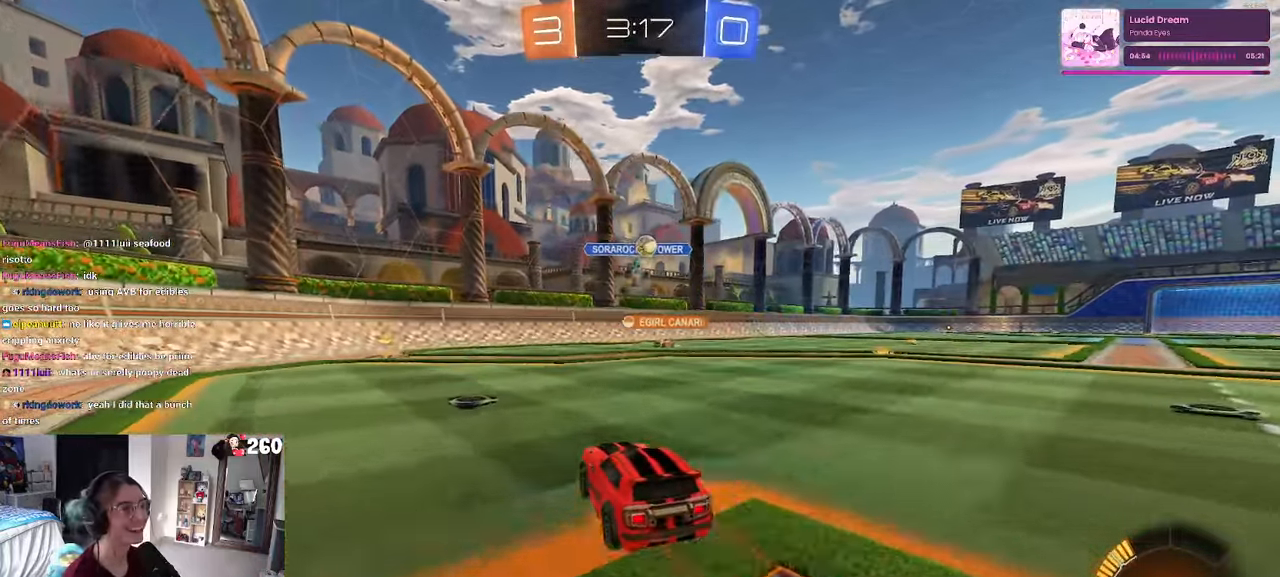
{"buttons": [], "left_stick": "left", "right_stick": "center", "events": [[50, "left_stick", "left"], [283, "SQUARE", "down"], [417, "SQUARE", "up"]]}
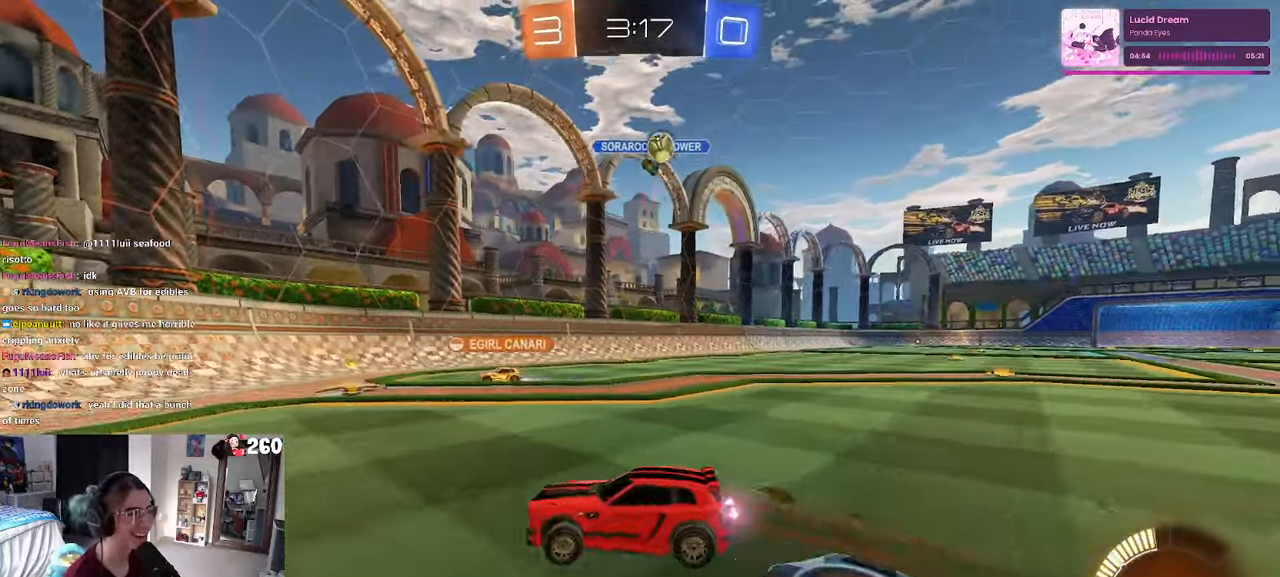
{"buttons": [], "left_stick": "left", "right_stick": "center", "events": [[300, "SQUARE", "down"], [433, "SQUARE", "up"]]}
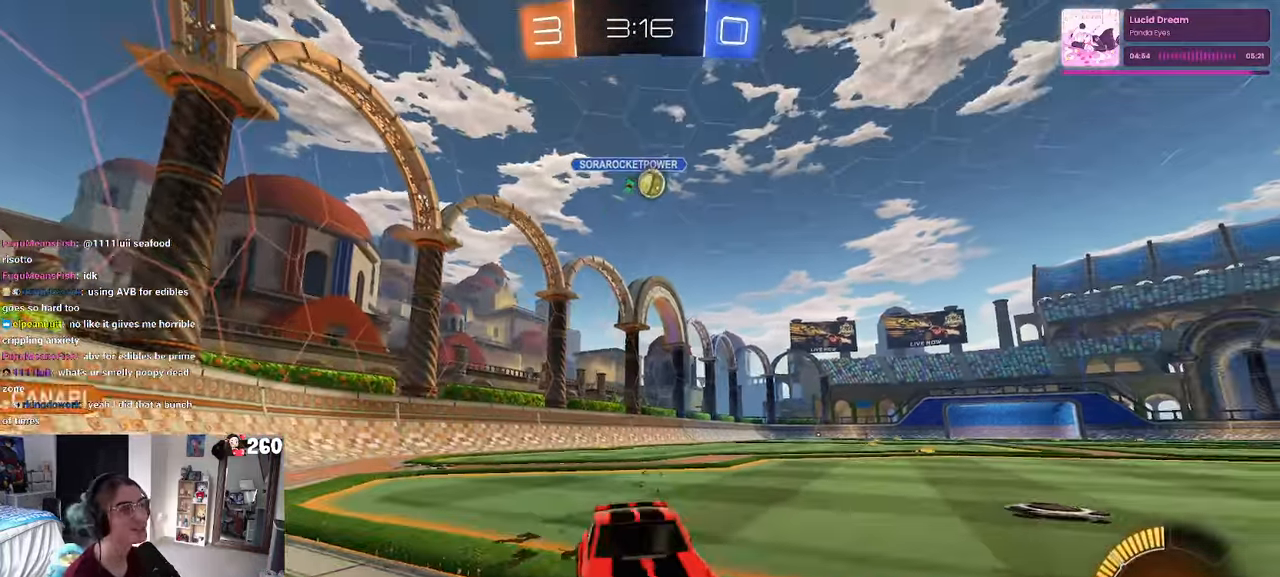
{"buttons": [], "left_stick": "down-right", "right_stick": "center", "events": [[400, "left_stick", "down-right"]]}
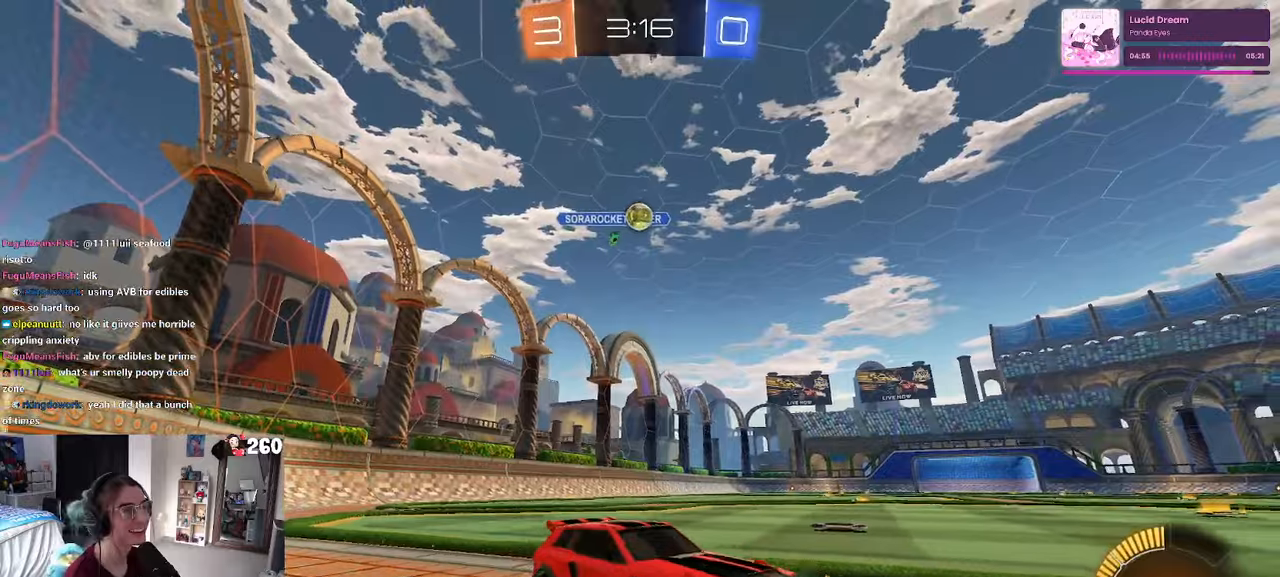
{"buttons": ["SQUARE"], "left_stick": "left", "right_stick": "center", "events": [[134, "left_stick", "center"], [200, "left_stick", "left"], [500, "SQUARE", "down"]]}
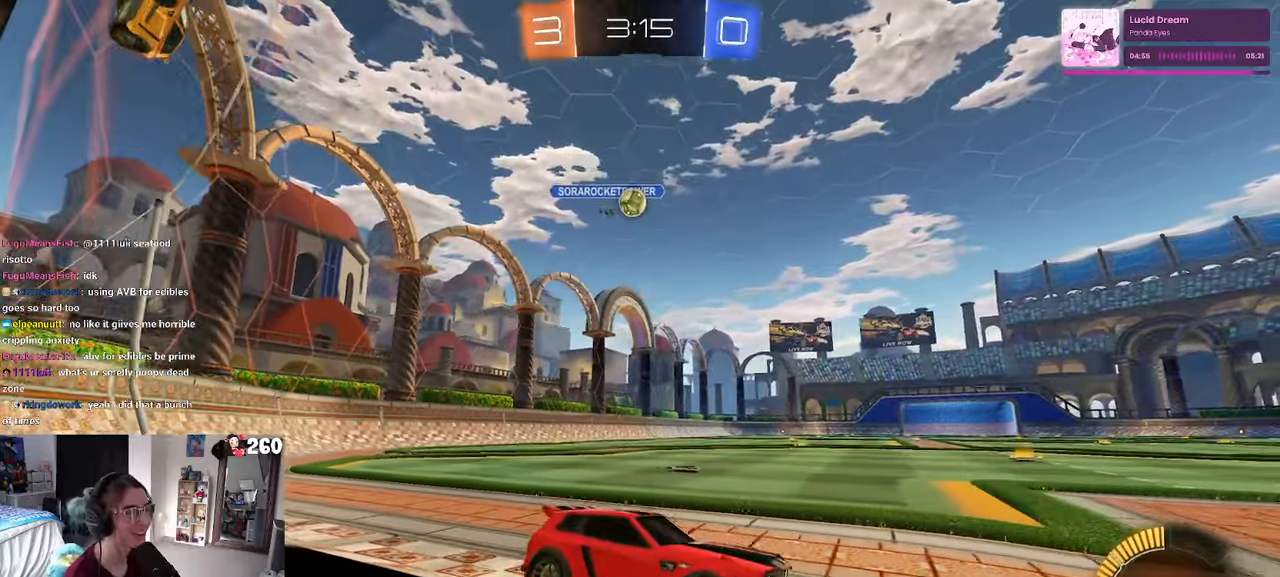
{"buttons": [], "left_stick": "left", "right_stick": "center", "events": [[117, "SQUARE", "up"]]}
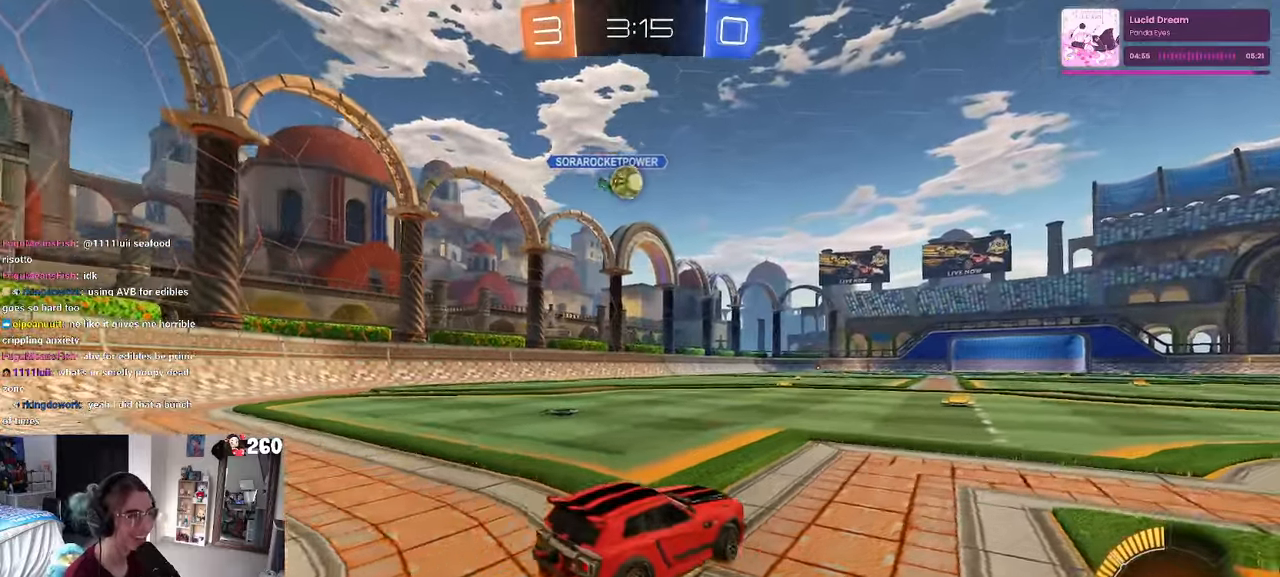
{"buttons": ["CROSS", "R1"], "left_stick": "down", "right_stick": "center", "events": [[67, "R1", "down"], [334, "left_stick", "down"], [417, "CROSS", "down"]]}
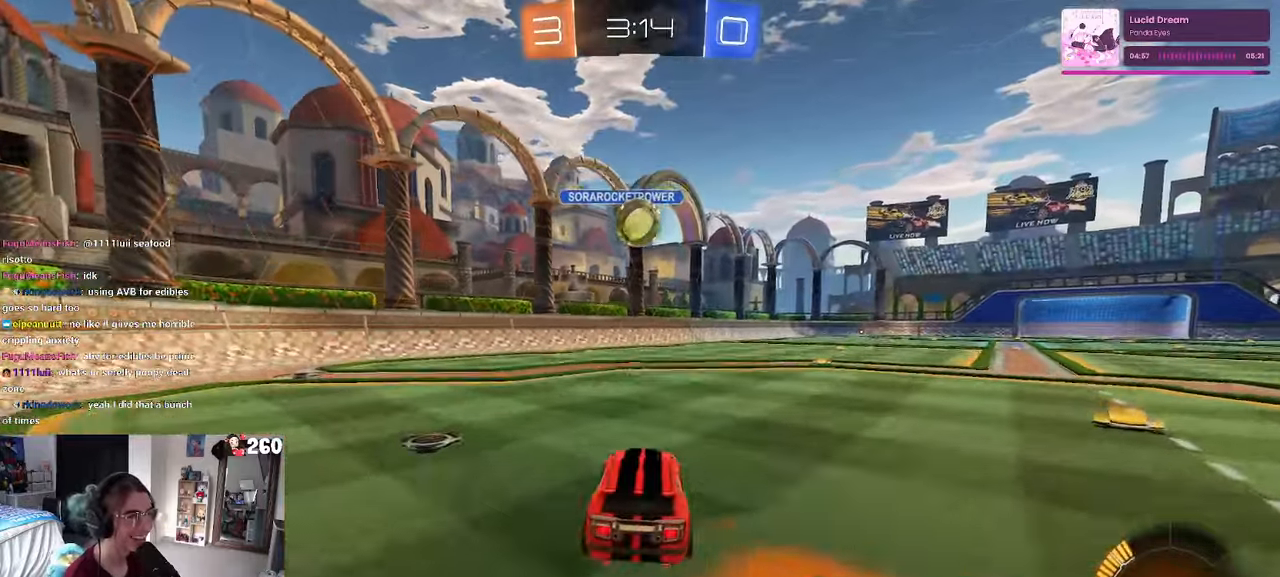
{"buttons": ["SQUARE", "R1"], "left_stick": "down", "right_stick": "center", "events": [[67, "left_stick", "center"], [84, "CROSS", "up"], [234, "left_stick", "up"], [267, "CROSS", "down"], [367, "SQUARE", "down"], [384, "CROSS", "up"], [384, "left_stick", "down"]]}
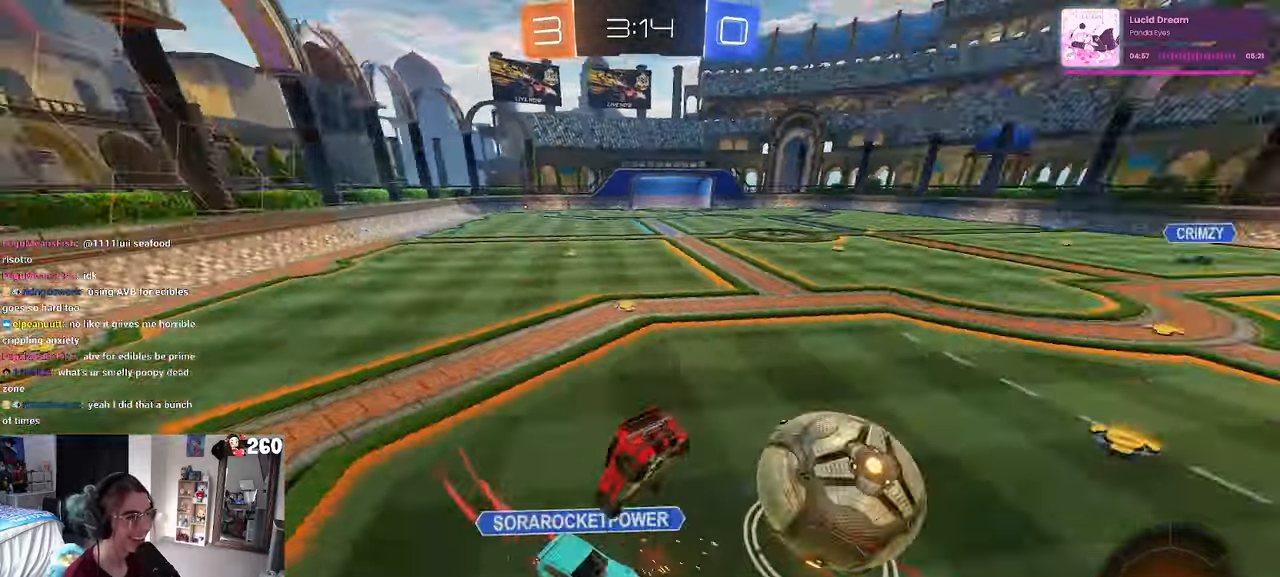
{"buttons": ["SQUARE"], "left_stick": "left", "right_stick": "center", "events": [[317, "R1", "up"], [467, "left_stick", "left"]]}
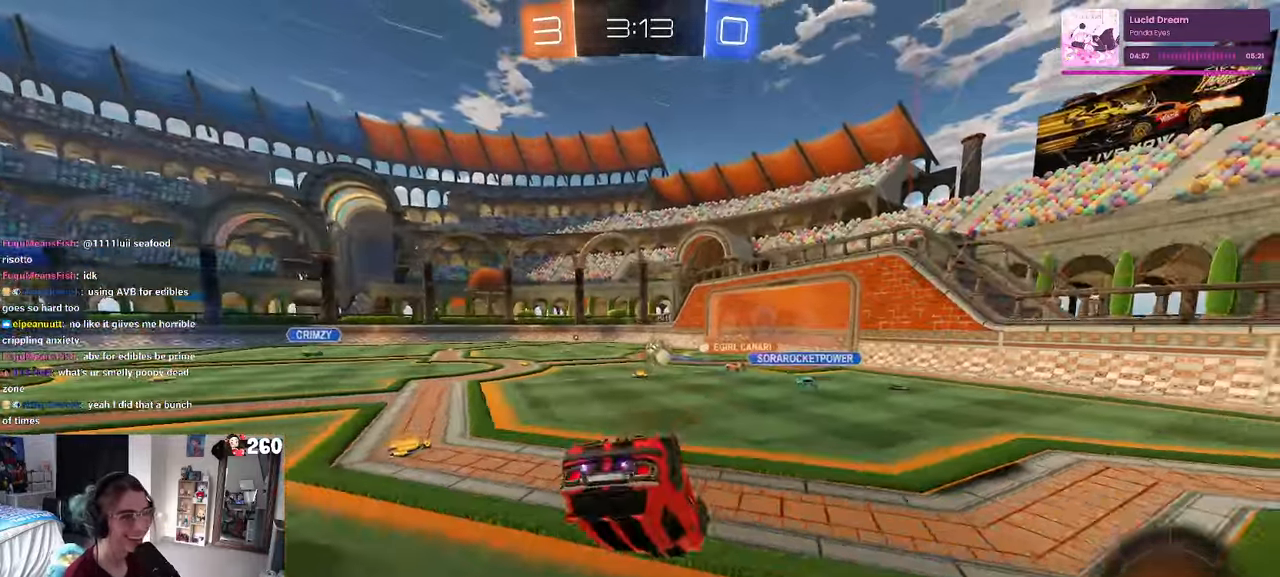
{"buttons": [], "left_stick": "left", "right_stick": "center", "events": [[317, "SQUARE", "up"]]}
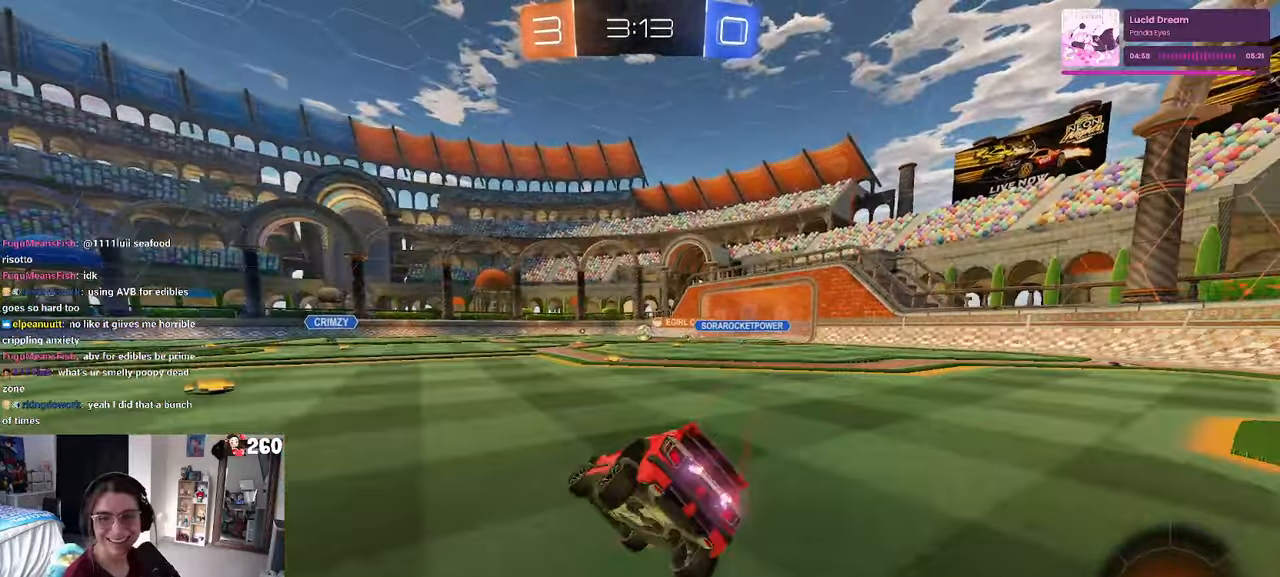
{"buttons": [], "left_stick": "right", "right_stick": "center", "events": [[234, "left_stick", "down-right"], [350, "left_stick", "right"]]}
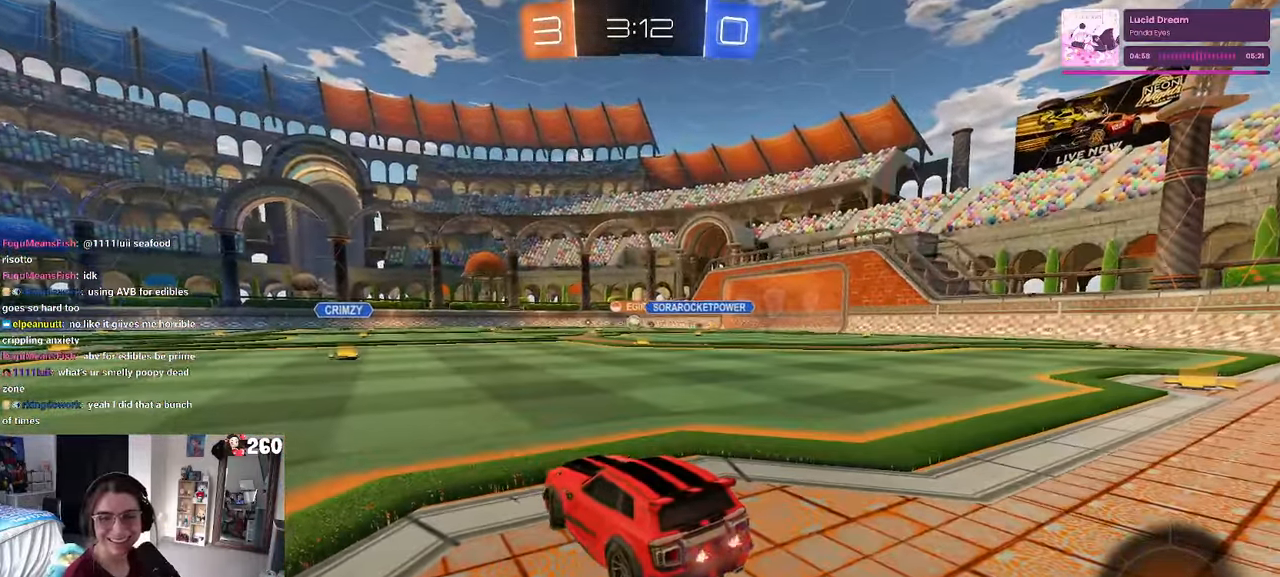
{"buttons": [], "left_stick": "center", "right_stick": "center", "events": [[467, "left_stick", "center"]]}
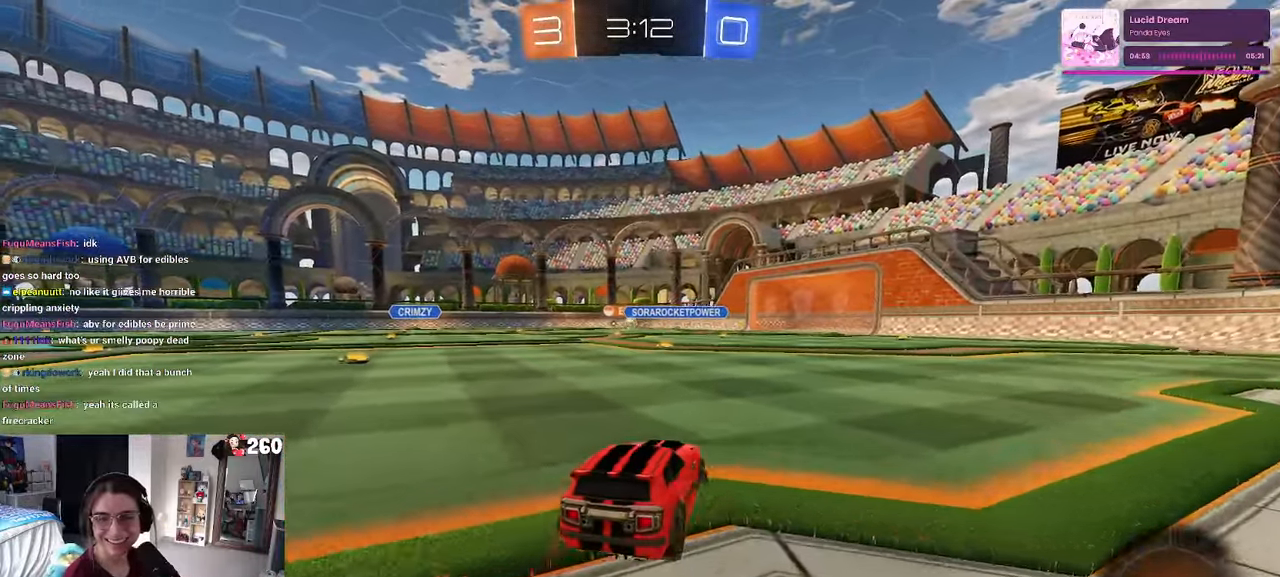
{"buttons": ["CROSS", "R1"], "left_stick": "up", "right_stick": "center", "events": [[384, "left_stick", "right"], [434, "CROSS", "down"], [434, "R1", "down"], [450, "left_stick", "up"]]}
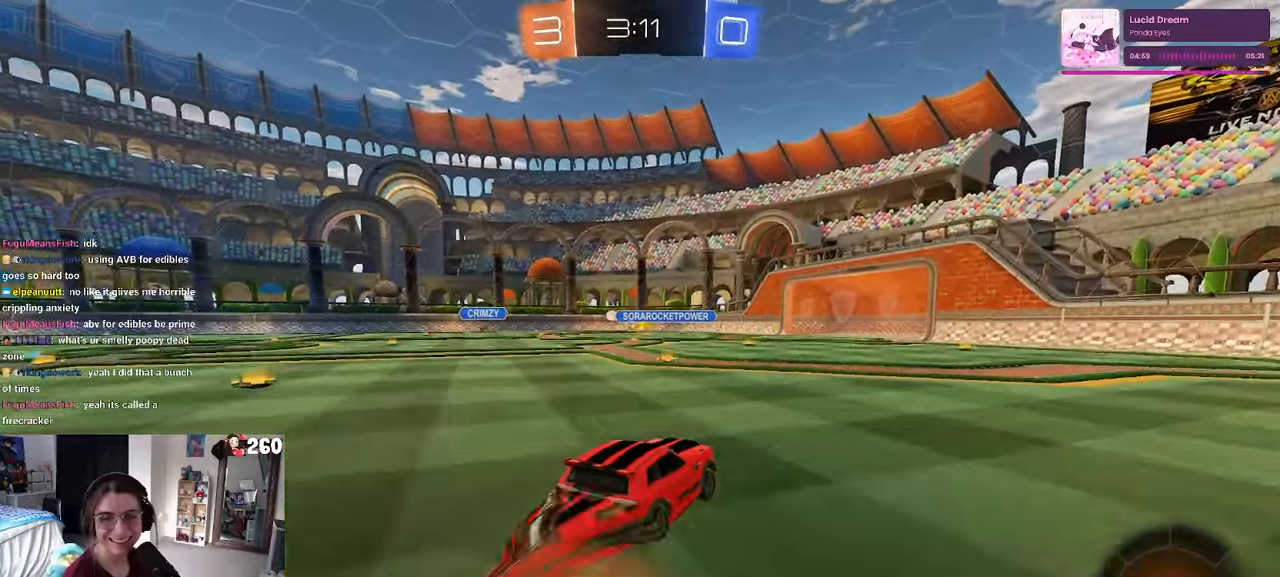
{"buttons": ["SQUARE"], "left_stick": "down-left", "right_stick": "center", "events": [[17, "CROSS", "up"], [17, "left_stick", "up-left"], [84, "CROSS", "down"], [134, "SQUARE", "down"], [150, "left_stick", "down"], [167, "CROSS", "up"], [334, "R1", "up"], [400, "left_stick", "down-left"]]}
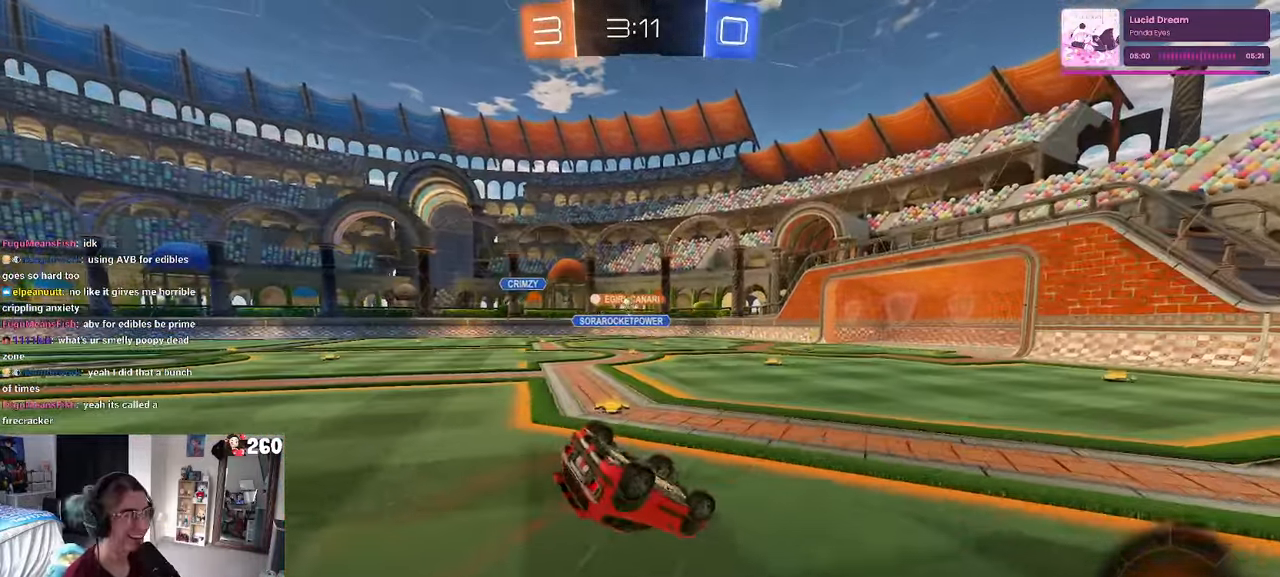
{"buttons": [], "left_stick": "center", "right_stick": "center", "events": [[400, "SQUARE", "up"], [433, "left_stick", "center"]]}